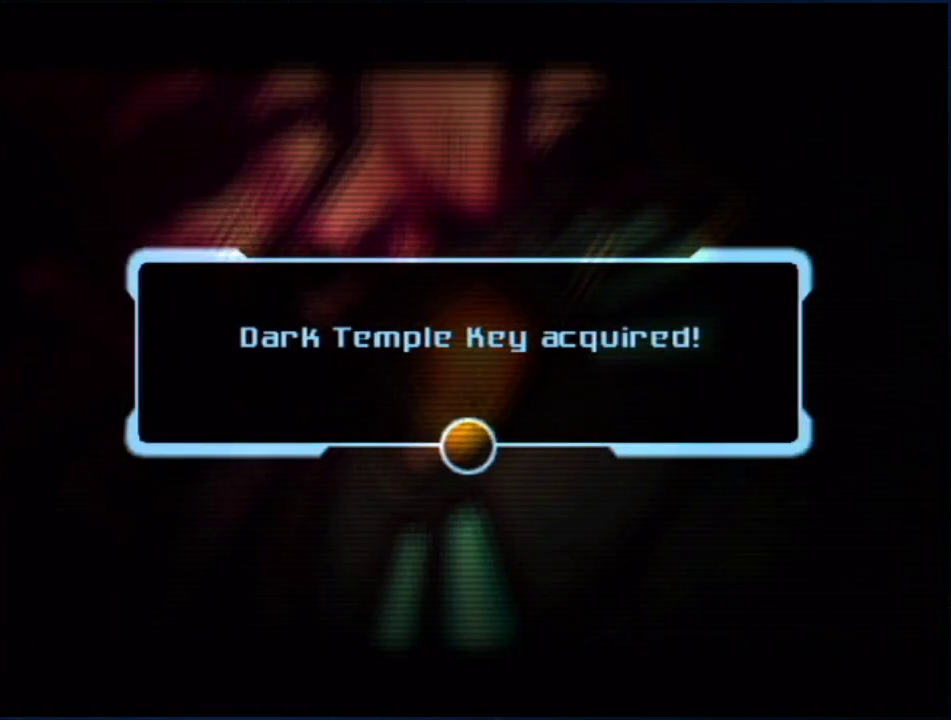
Gameplay with a controller (Nintendo layout); each line is a JSON object with the inputs held at the frame after it. "events" lists button and stick changes between this image and that frame as [ms after this image, input, new state], when the widget could be followed in between. Not read: L3 R3.
{"buttons": [], "left_stick": "right", "right_stick": "center", "events": [[33, "A", "down"], [33, "left_stick", "center"], [183, "left_stick", "right"], [233, "A", "up"], [283, "A", "down"], [333, "A", "up"], [400, "A", "down"], [467, "A", "up"]]}
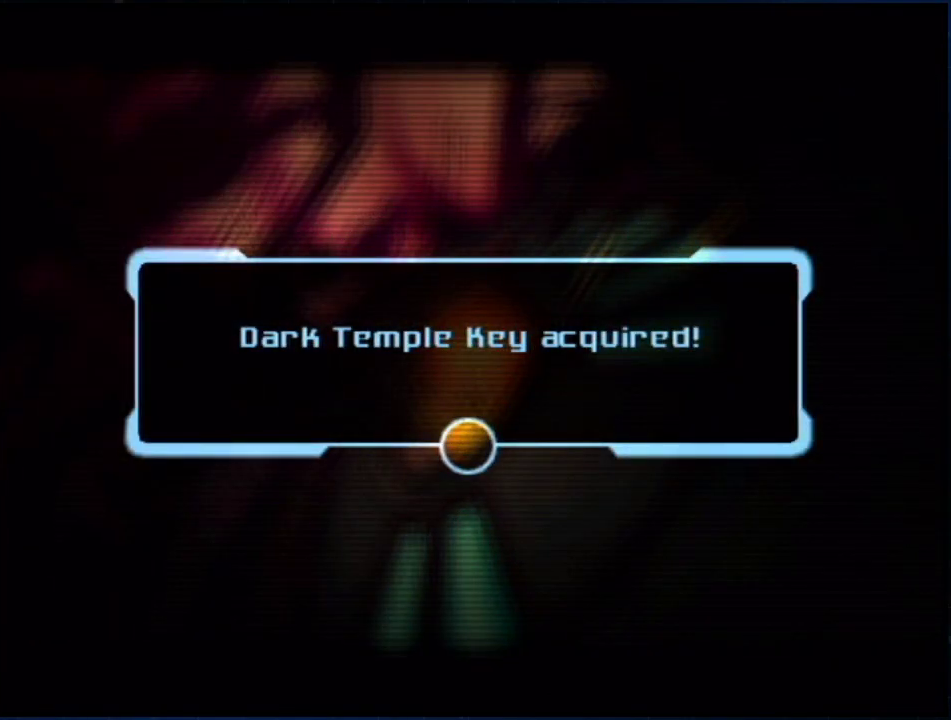
{"buttons": [], "left_stick": "right", "right_stick": "center", "events": [[150, "A", "down"], [217, "A", "up"], [283, "A", "down"], [333, "A", "up"], [400, "A", "down"], [467, "A", "up"]]}
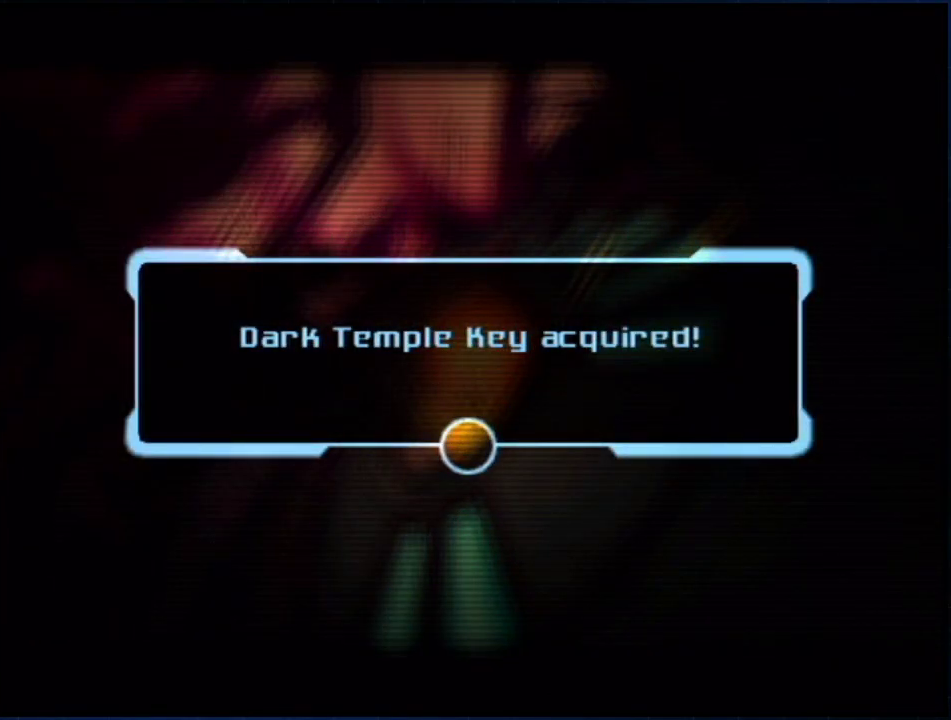
{"buttons": [], "left_stick": "right", "right_stick": "center", "events": [[33, "A", "down"], [100, "A", "up"], [150, "A", "down"], [217, "A", "up"], [283, "A", "down"], [367, "A", "up"]]}
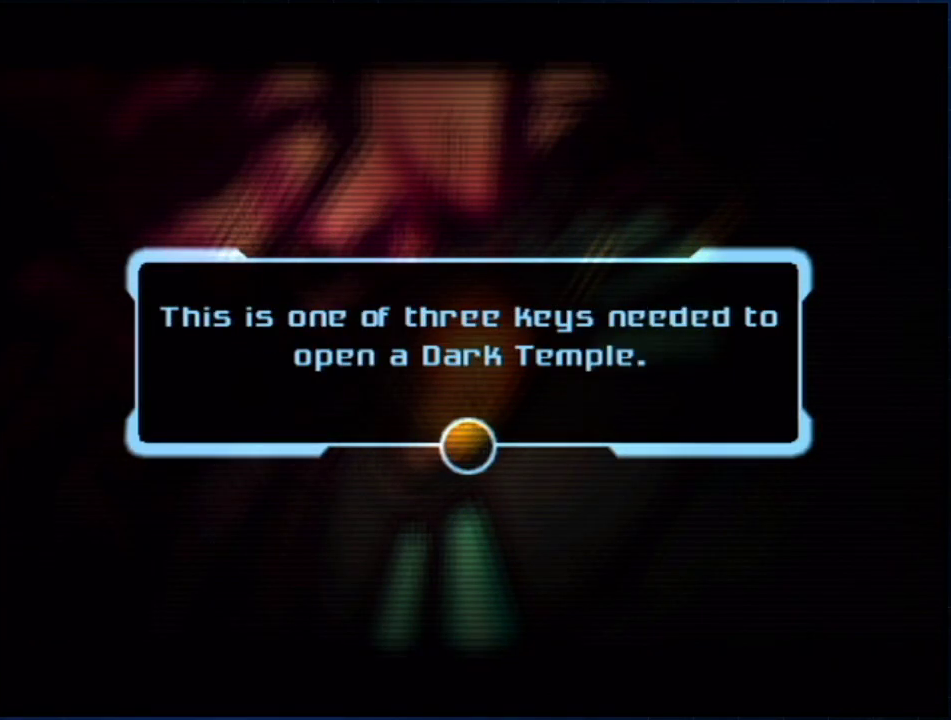
{"buttons": [], "left_stick": "right", "right_stick": "center", "events": [[33, "A", "down"], [83, "A", "up"], [317, "A", "down"], [367, "A", "up"]]}
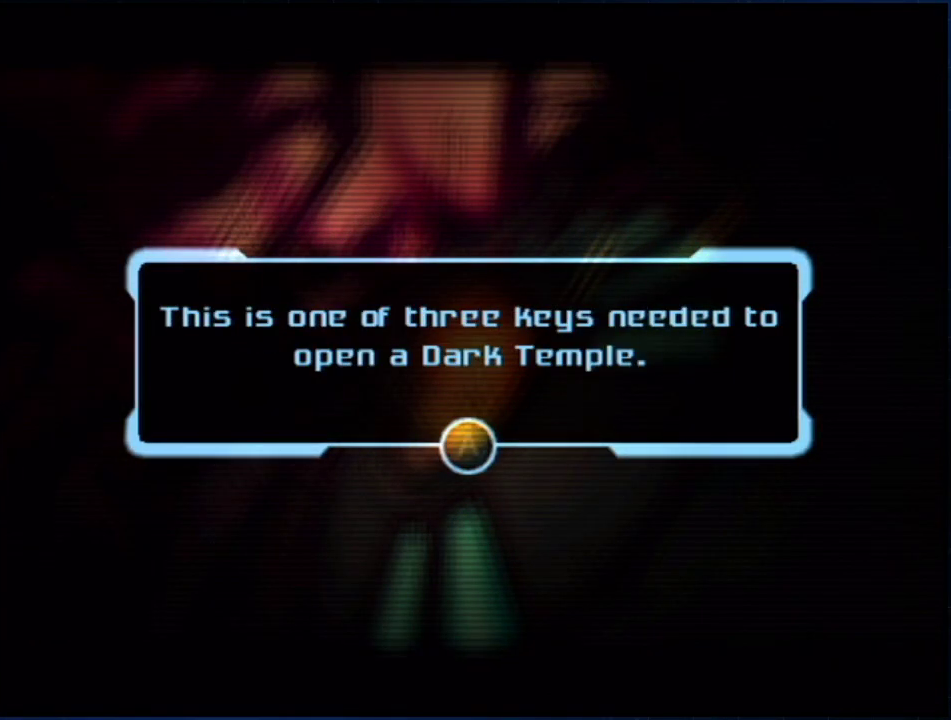
{"buttons": [], "left_stick": "right", "right_stick": "center", "events": [[67, "A", "down"], [117, "A", "up"], [183, "A", "down"], [250, "A", "up"], [317, "A", "down"], [367, "A", "up"]]}
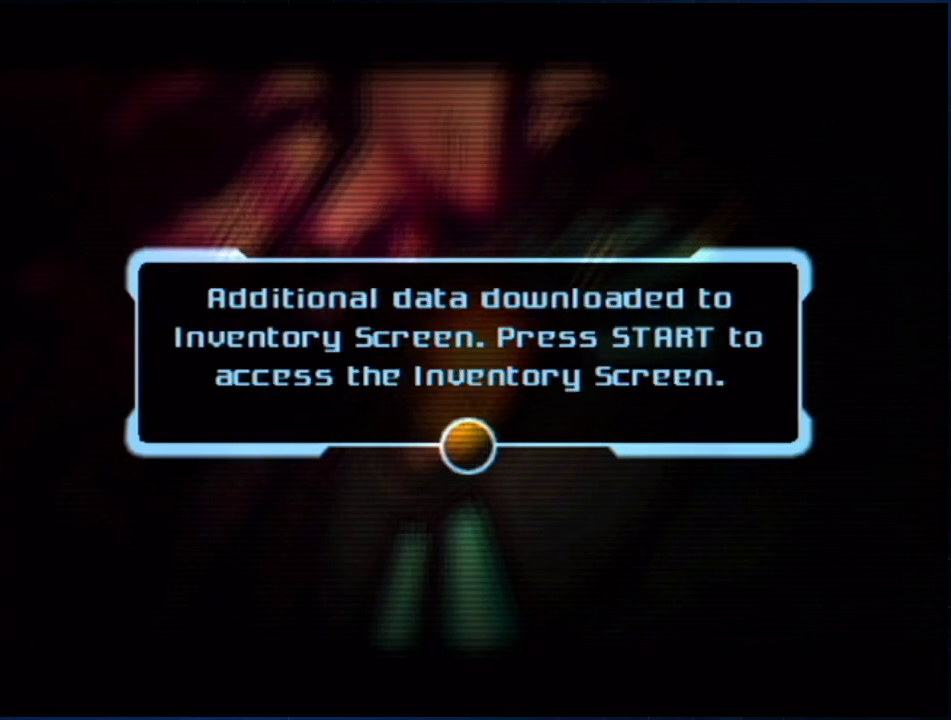
{"buttons": [], "left_stick": "right", "right_stick": "center", "events": [[67, "A", "down"], [117, "A", "up"], [183, "A", "down"], [267, "A", "up"], [317, "A", "down"], [367, "A", "up"]]}
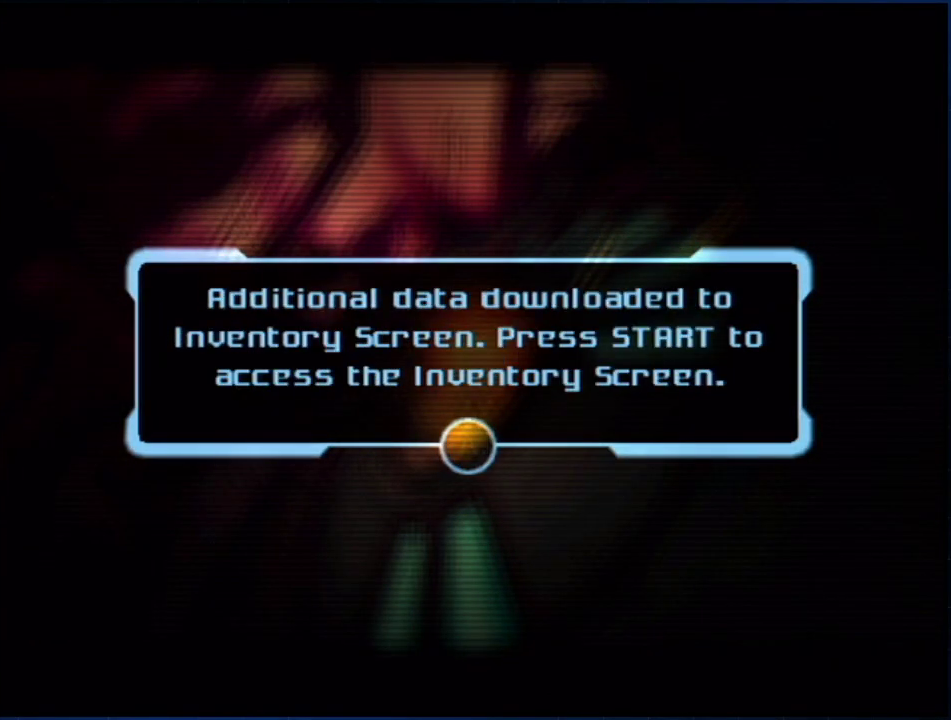
{"buttons": [], "left_stick": "right", "right_stick": "center", "events": [[150, "A", "down"], [250, "A", "up"]]}
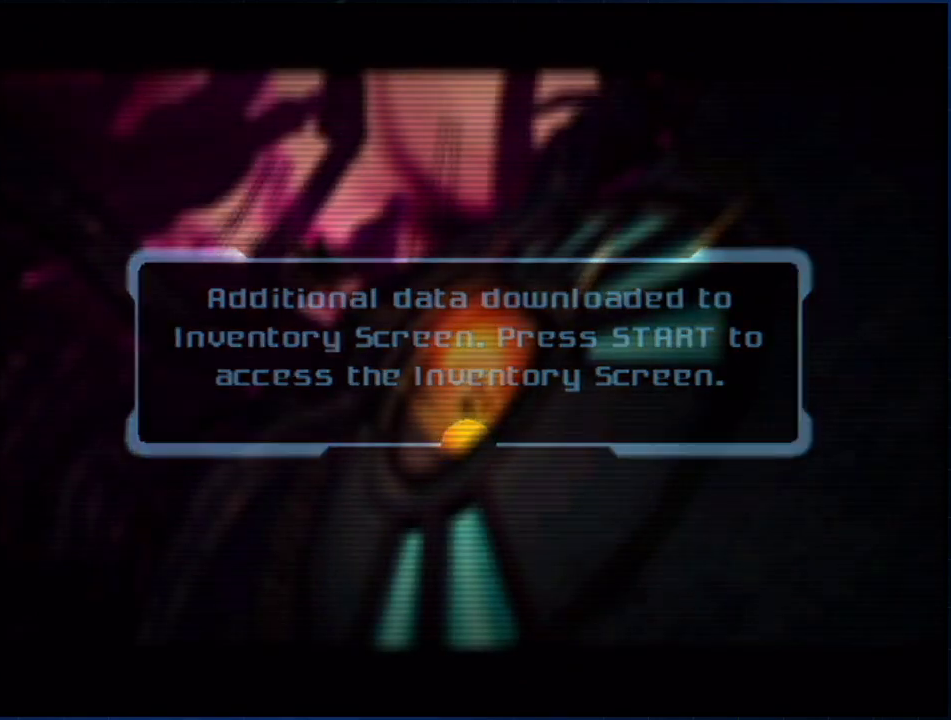
{"buttons": [], "left_stick": "right", "right_stick": "center", "events": []}
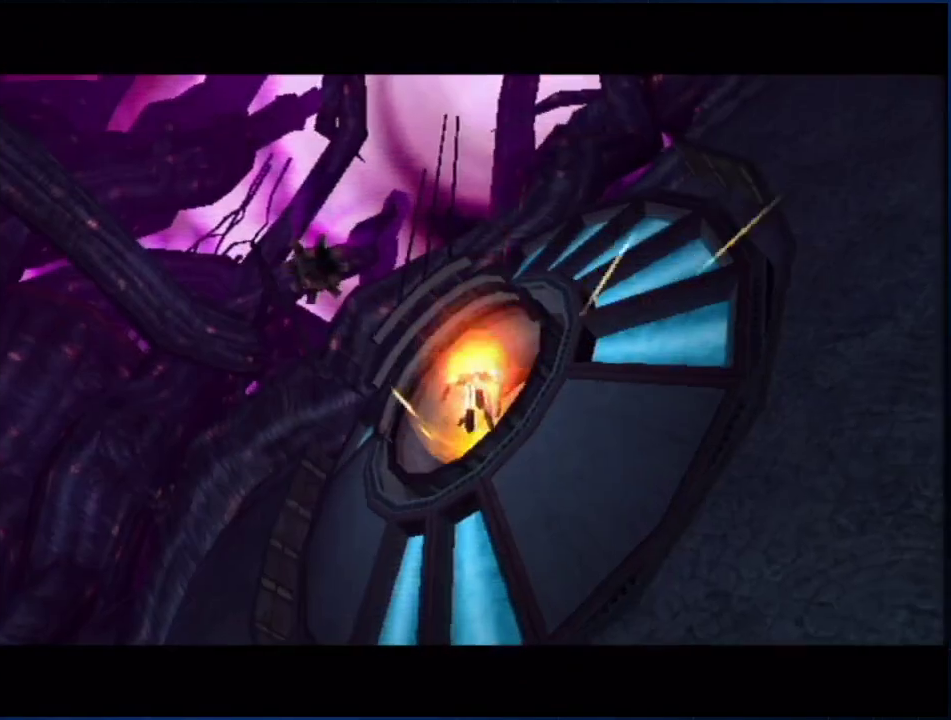
{"buttons": [], "left_stick": "right", "right_stick": "center", "events": []}
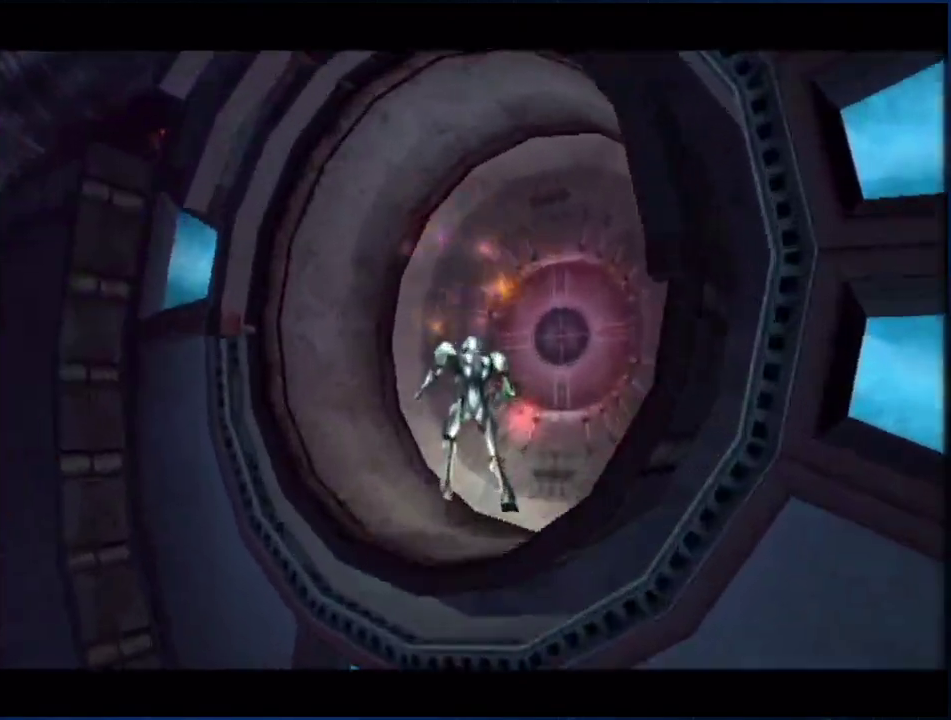
{"buttons": ["L1", "R1"], "left_stick": "right", "right_stick": "center", "events": [[333, "R1", "down"], [367, "L1", "down"]]}
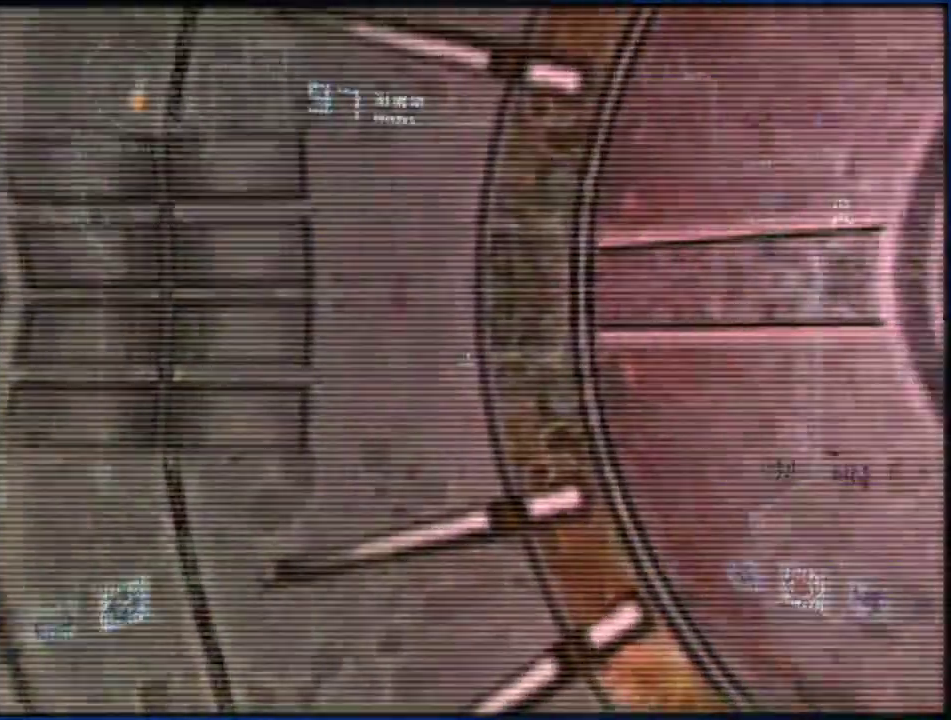
{"buttons": ["L1", "R1"], "left_stick": "right", "right_stick": "center", "events": []}
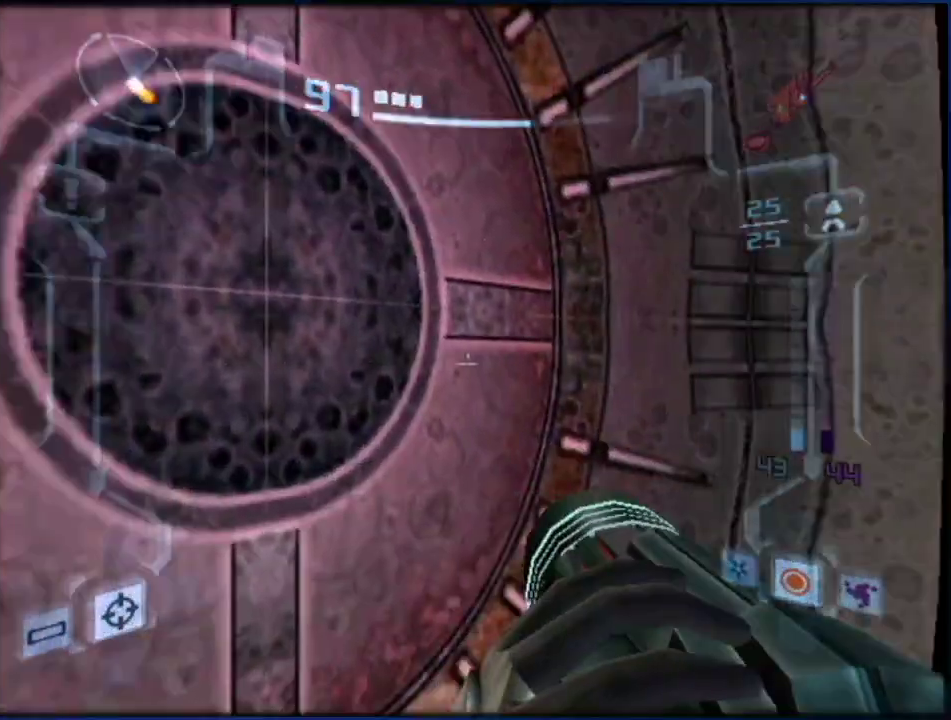
{"buttons": ["L1"], "left_stick": "right", "right_stick": "center", "events": [[283, "left_stick", "up-right"], [317, "R1", "up"], [467, "left_stick", "right"]]}
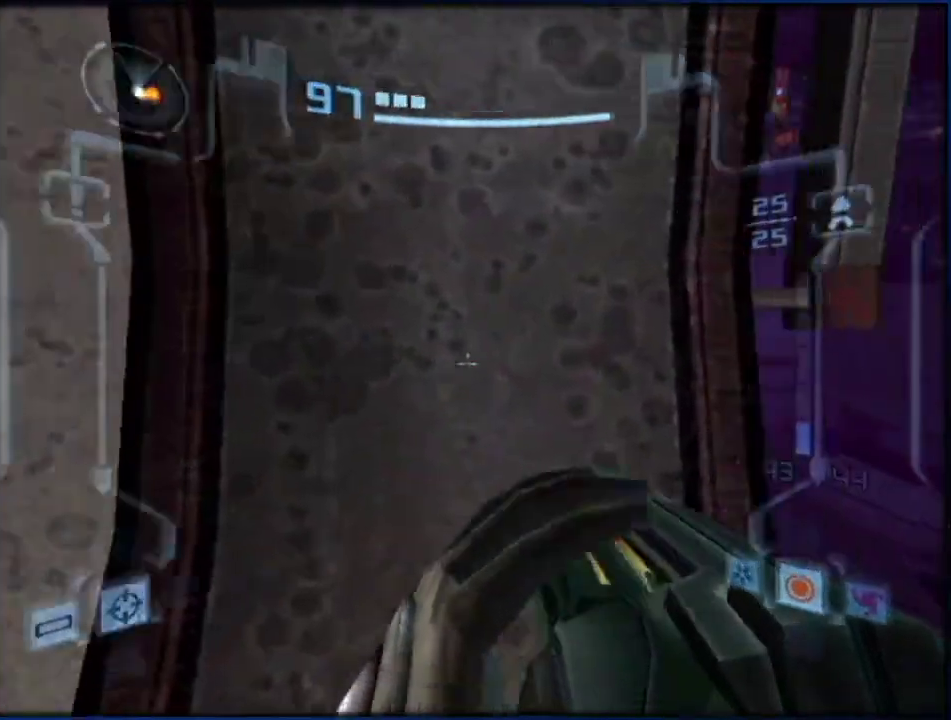
{"buttons": ["L1"], "left_stick": "up", "right_stick": "center", "events": [[33, "B", "down"], [150, "B", "up"], [250, "R1", "down"], [250, "left_stick", "up-right"], [350, "R1", "up"], [400, "left_stick", "up"]]}
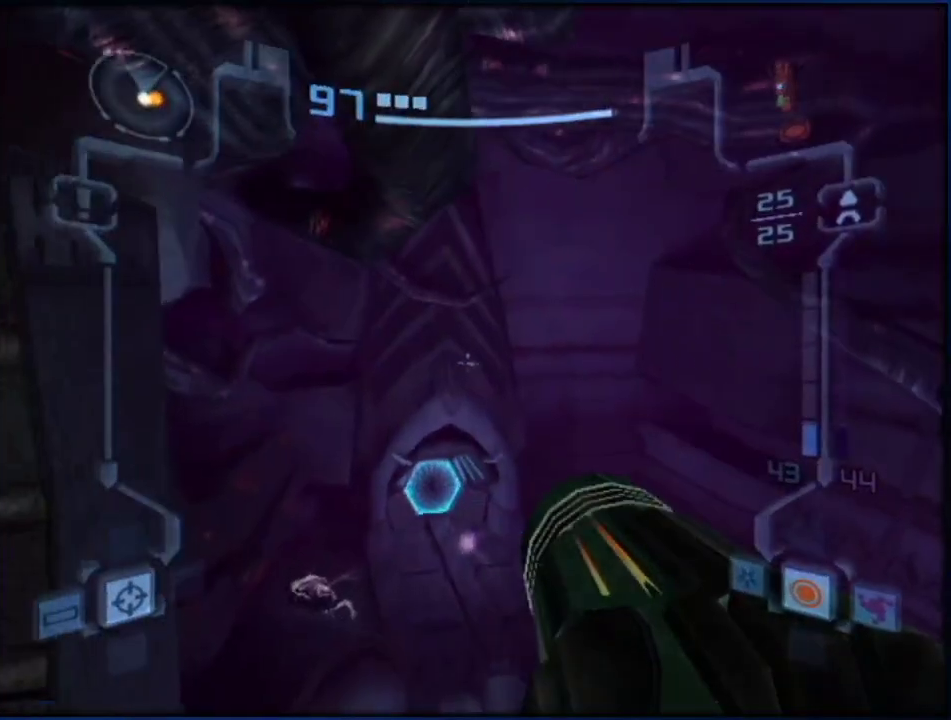
{"buttons": ["L1", "R1"], "left_stick": "up", "right_stick": "center", "events": [[33, "left_stick", "up-left"], [167, "L1", "up"], [400, "L1", "down"], [400, "R1", "down"], [467, "left_stick", "up"]]}
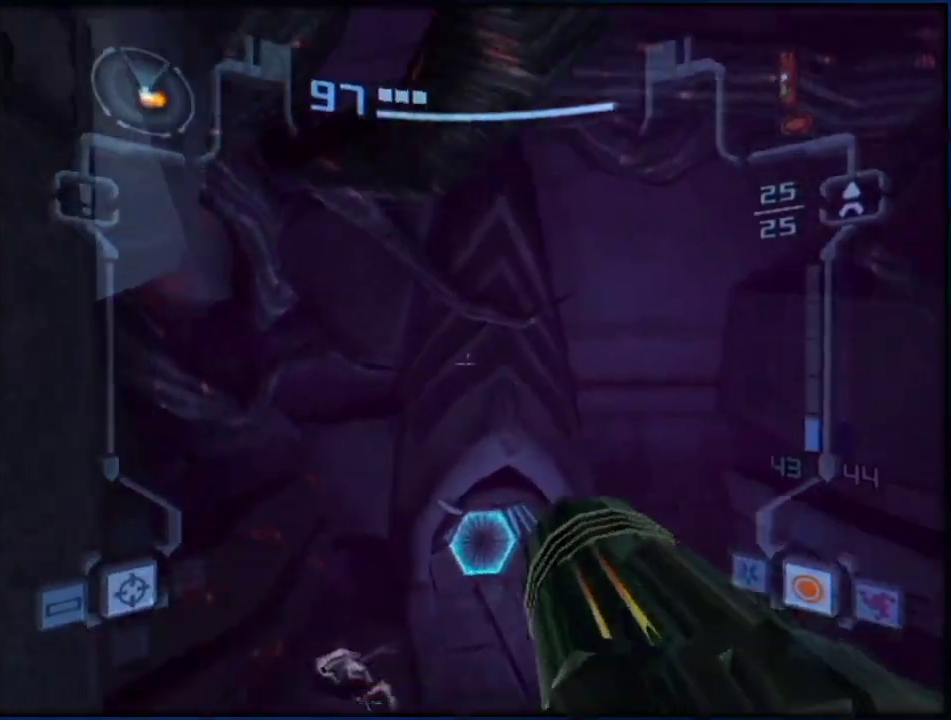
{"buttons": ["B", "L1"], "left_stick": "up-left", "right_stick": "center", "events": [[100, "R1", "up"], [117, "left_stick", "center"], [183, "left_stick", "up"], [333, "left_stick", "up-left"], [400, "B", "down"]]}
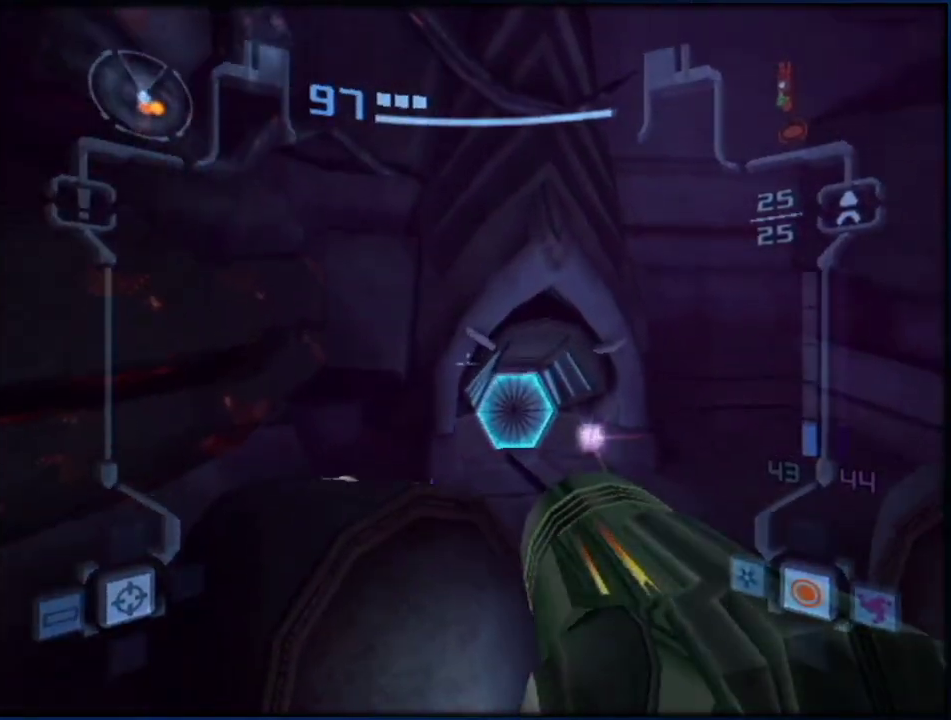
{"buttons": ["L1"], "left_stick": "up-left", "right_stick": "center"}
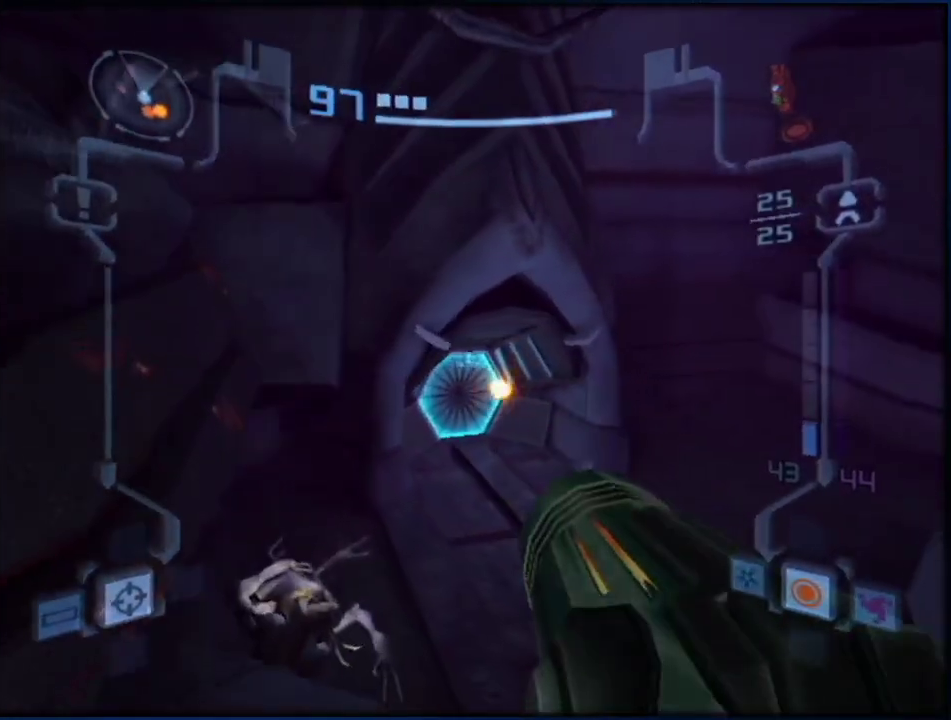
{"buttons": ["L1"], "left_stick": "up", "right_stick": "center"}
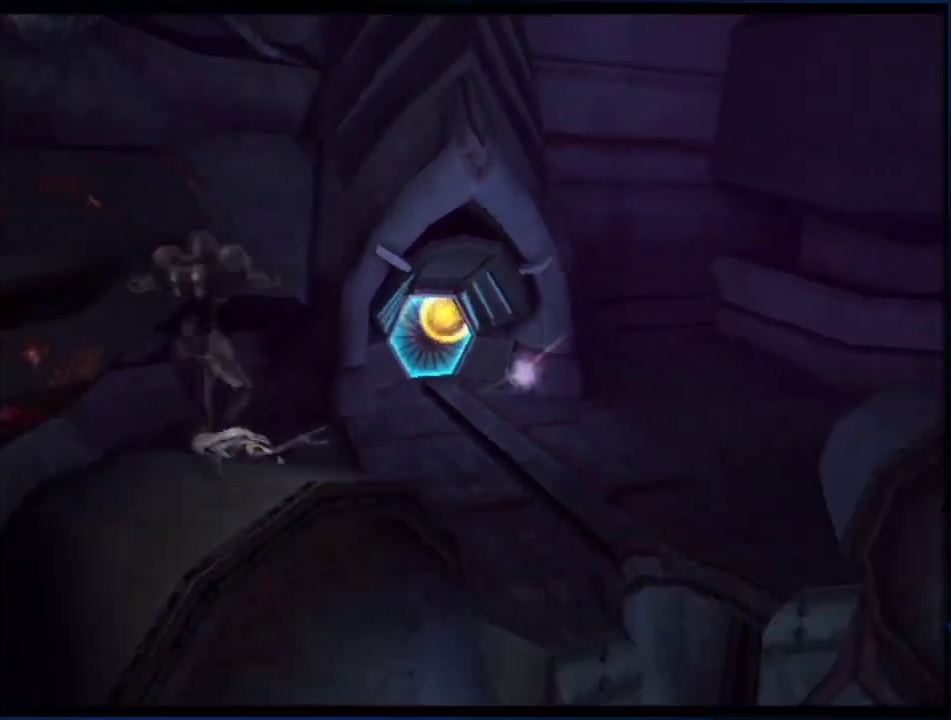
{"buttons": [], "left_stick": "up", "right_stick": "center", "events": [[350, "L1", "up"]]}
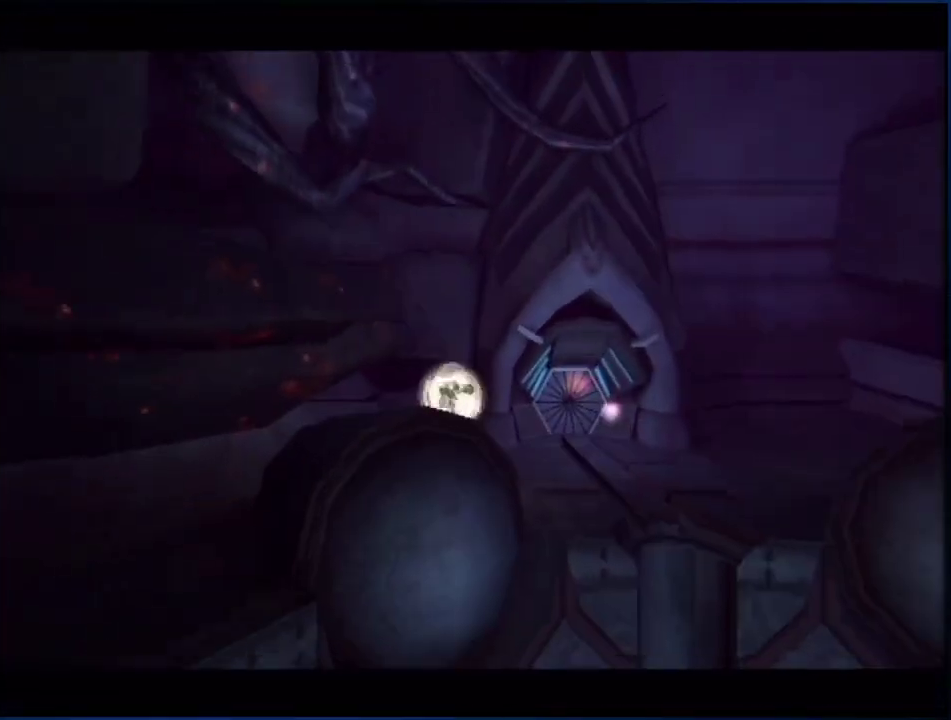
{"buttons": ["B"], "left_stick": "up", "right_stick": "center", "events": [[250, "left_stick", "up-right"], [317, "B", "down"], [500, "left_stick", "up"]]}
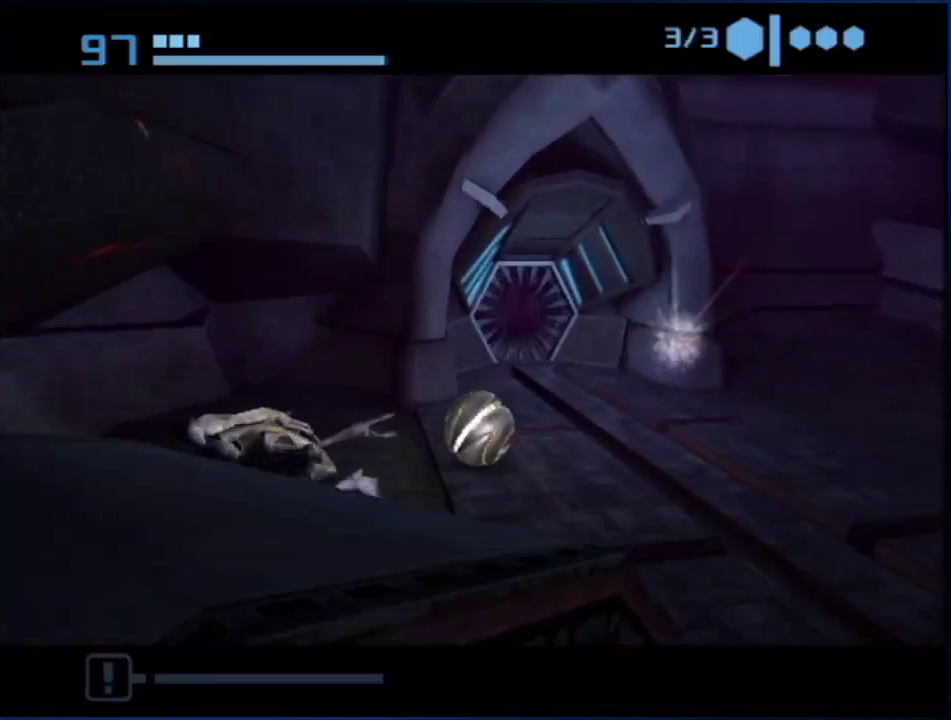
{"buttons": ["B"], "left_stick": "up-left", "right_stick": "center", "events": [[417, "left_stick", "up-left"]]}
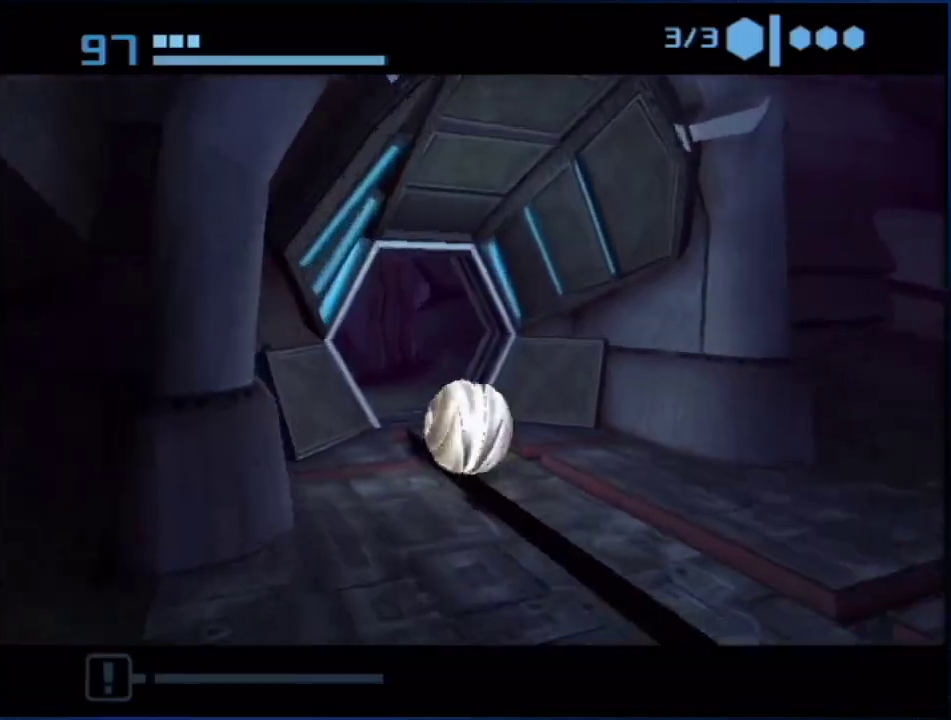
{"buttons": [], "left_stick": "up-left", "right_stick": "center", "events": [[467, "B", "up"]]}
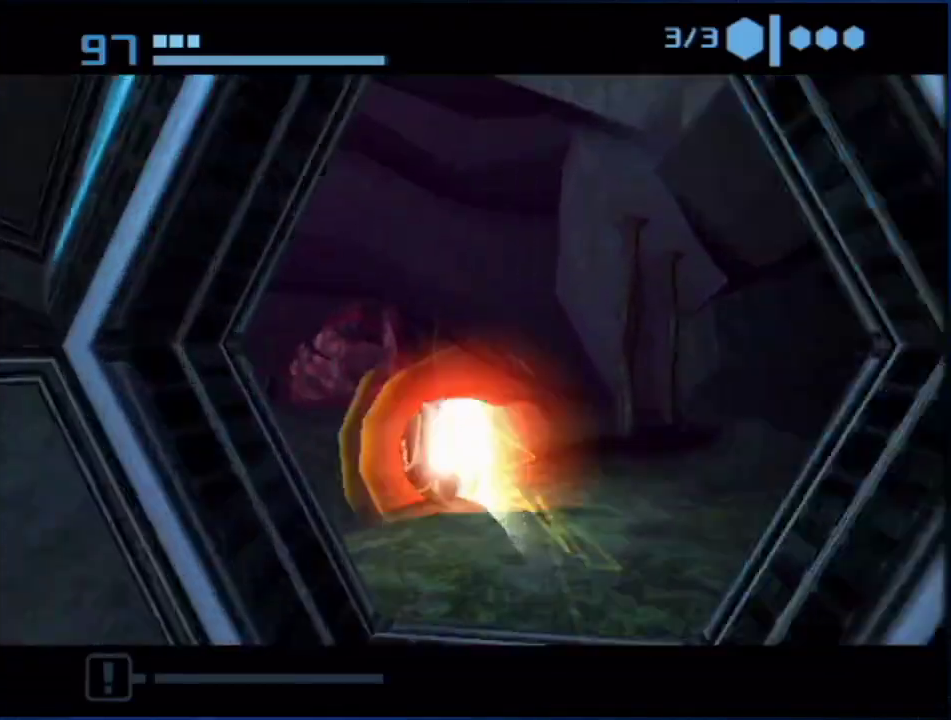
{"buttons": ["B"], "left_stick": "up-right", "right_stick": "center", "events": [[67, "B", "down"], [117, "left_stick", "up"], [250, "left_stick", "up-right"]]}
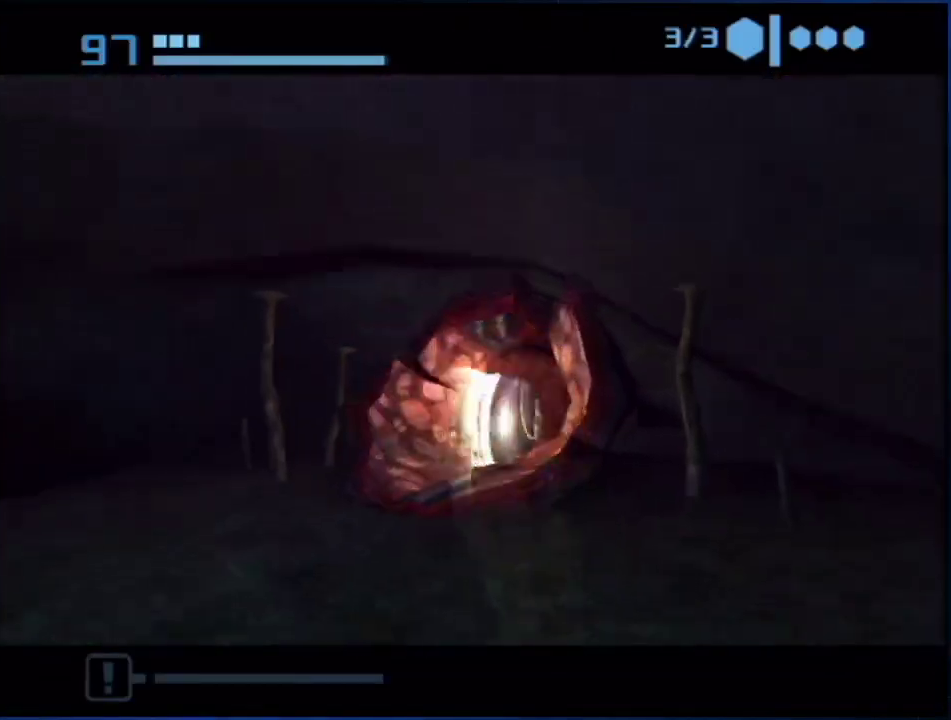
{"buttons": ["B"], "left_stick": "up", "right_stick": "center", "events": [[250, "left_stick", "up"]]}
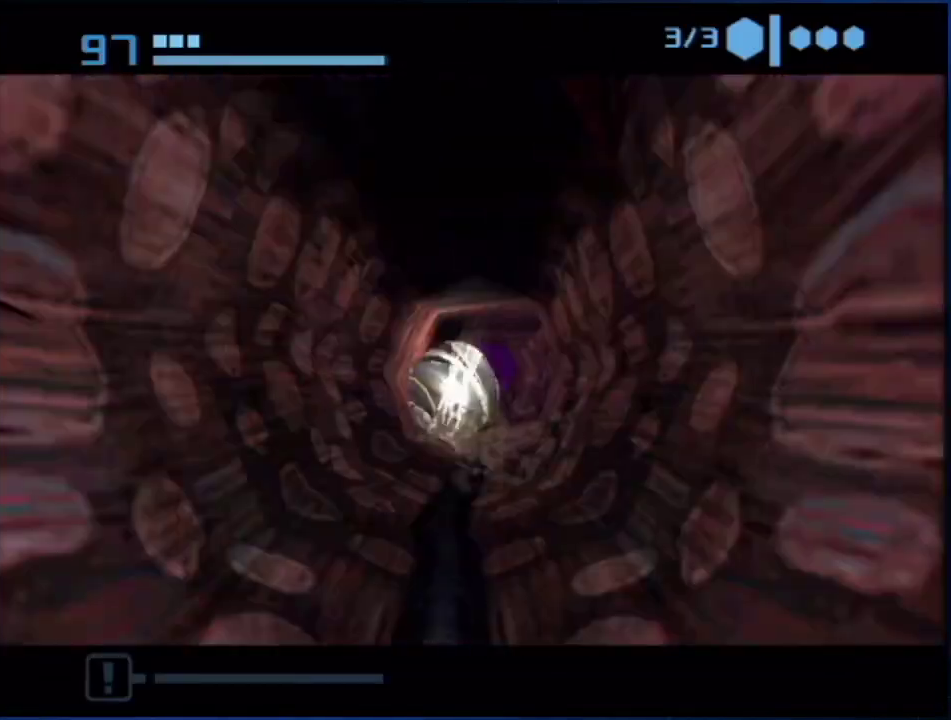
{"buttons": ["B"], "left_stick": "up", "right_stick": "center", "events": []}
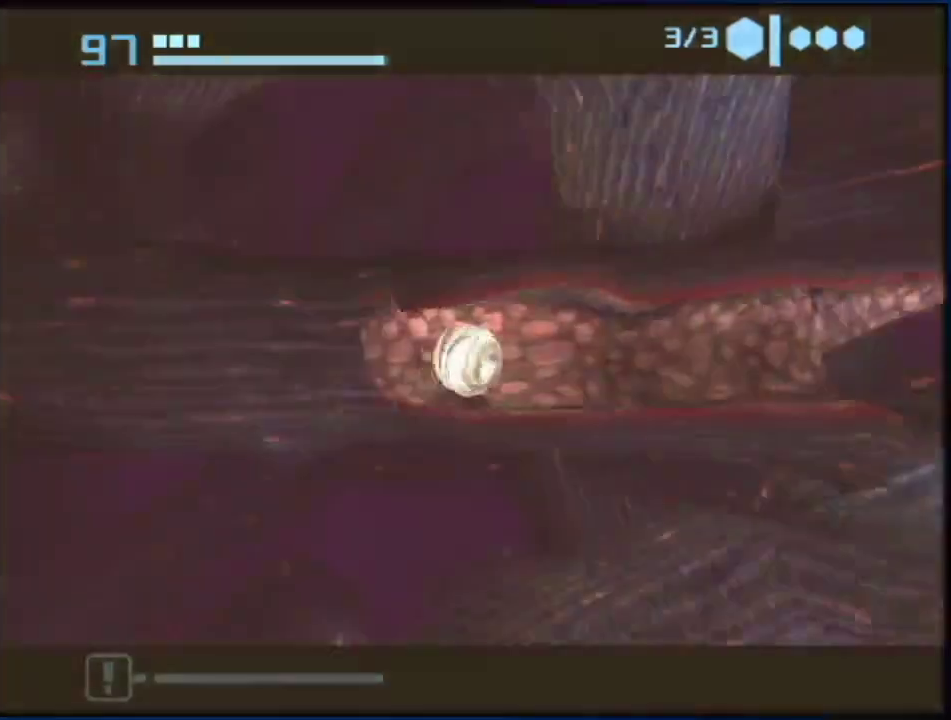
{"buttons": ["B"], "left_stick": "right", "right_stick": "center", "events": [[33, "left_stick", "up-right"], [150, "left_stick", "right"], [417, "B", "up"], [467, "B", "down"]]}
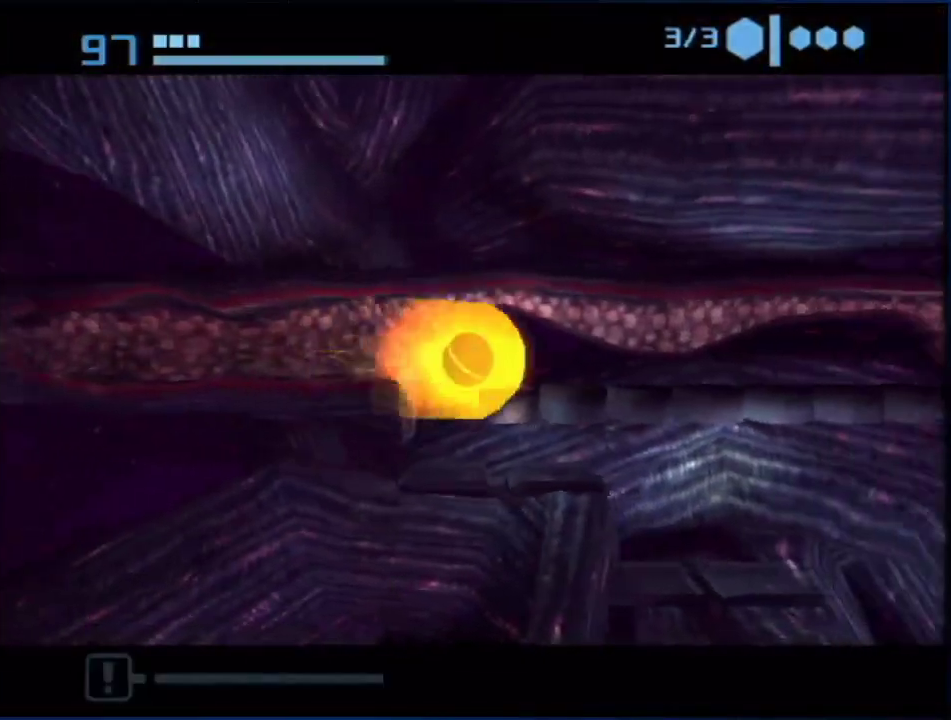
{"buttons": ["B"], "left_stick": "right", "right_stick": "center", "events": [[250, "B", "up"], [400, "B", "down"]]}
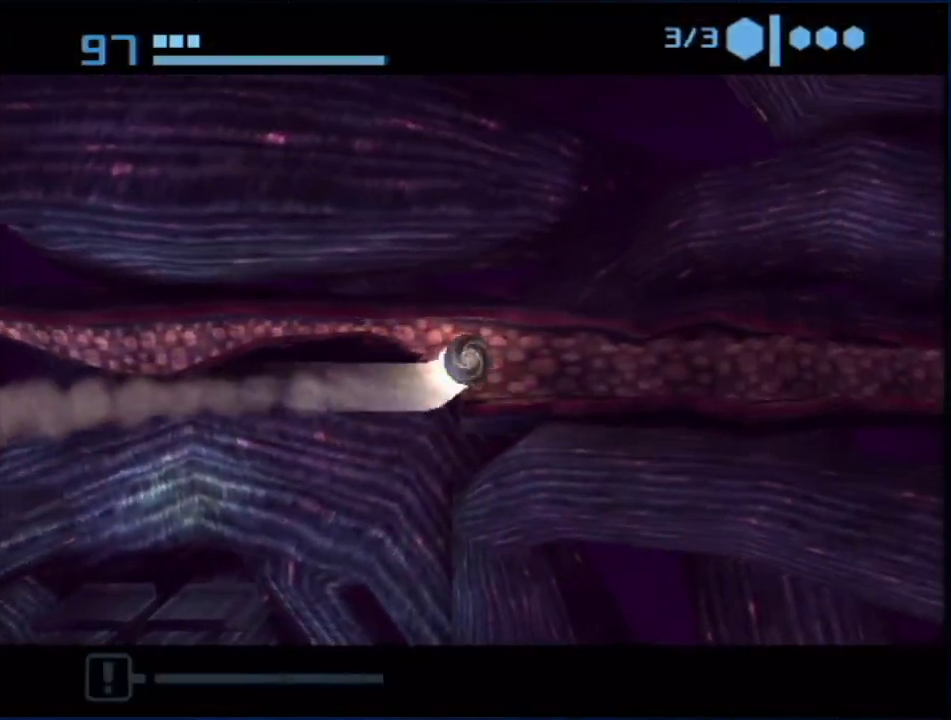
{"buttons": ["B"], "left_stick": "right", "right_stick": "center", "events": []}
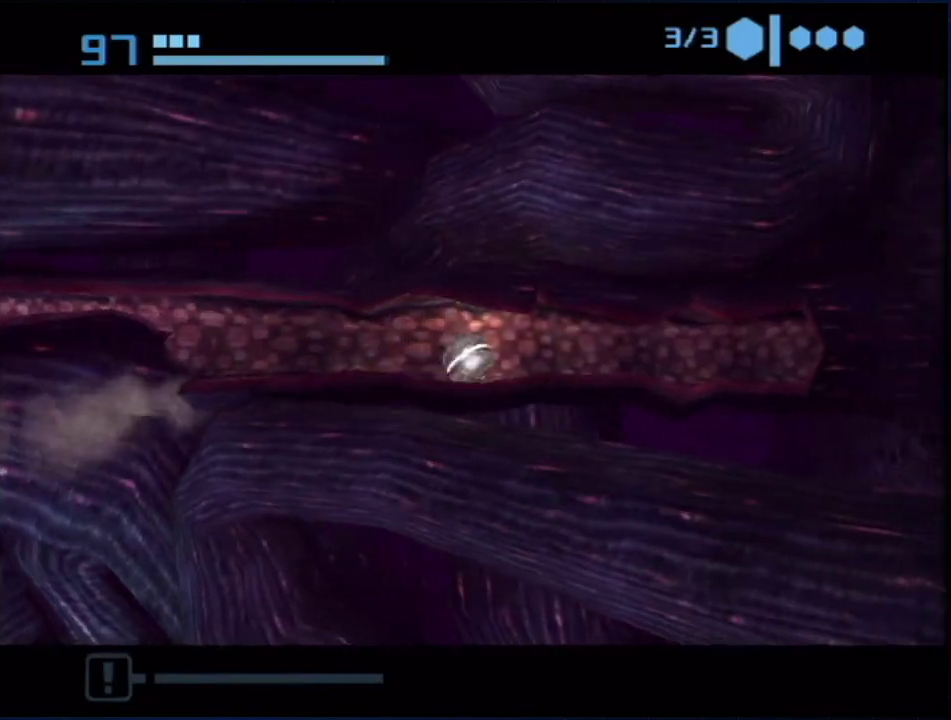
{"buttons": [], "left_stick": "up", "right_stick": "center", "events": [[33, "B", "up"], [67, "left_stick", "up-right"], [83, "B", "down"], [367, "B", "up"], [467, "left_stick", "up"]]}
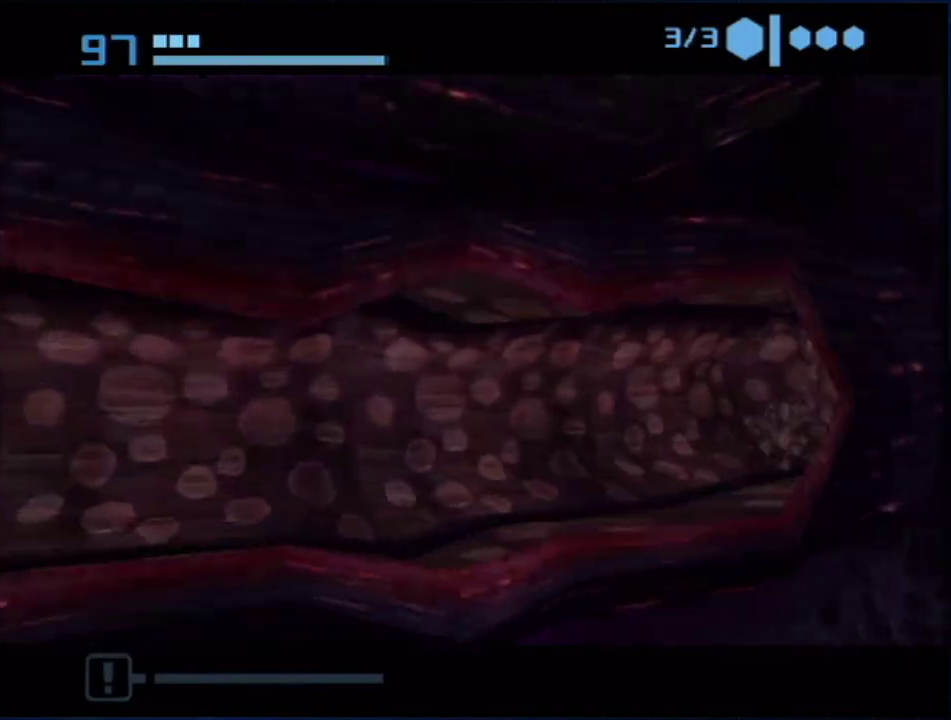
{"buttons": ["L1"], "left_stick": "left", "right_stick": "center", "events": [[317, "L1", "down"], [317, "X", "down"], [333, "left_stick", "left"], [433, "X", "up"]]}
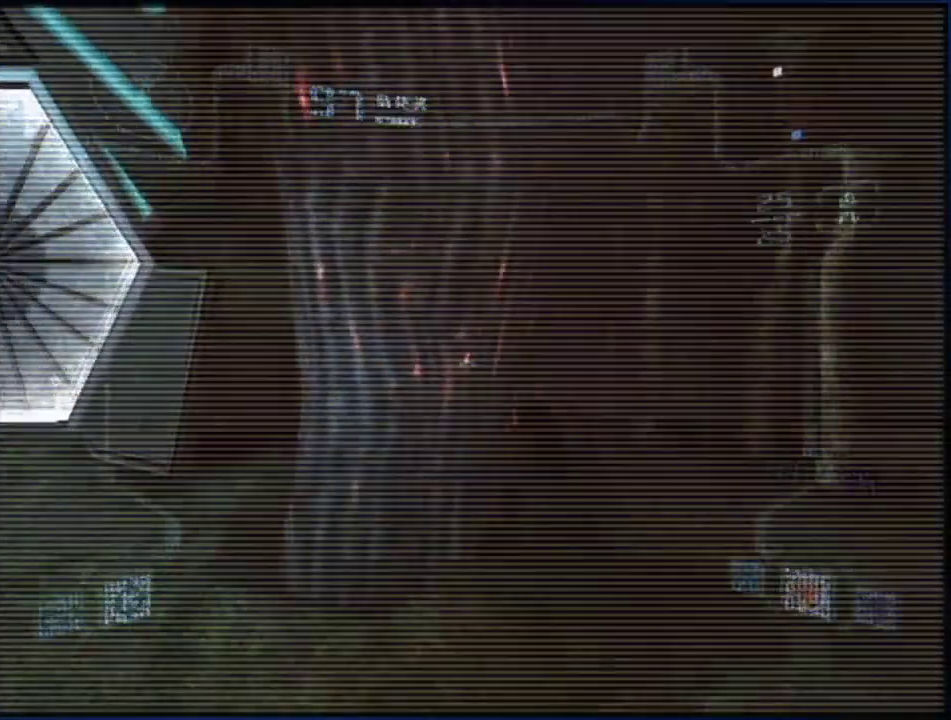
{"buttons": ["A", "L1"], "left_stick": "left", "right_stick": "center", "events": [[217, "right_stick", "left"], [433, "right_stick", "center"], [500, "A", "down"]]}